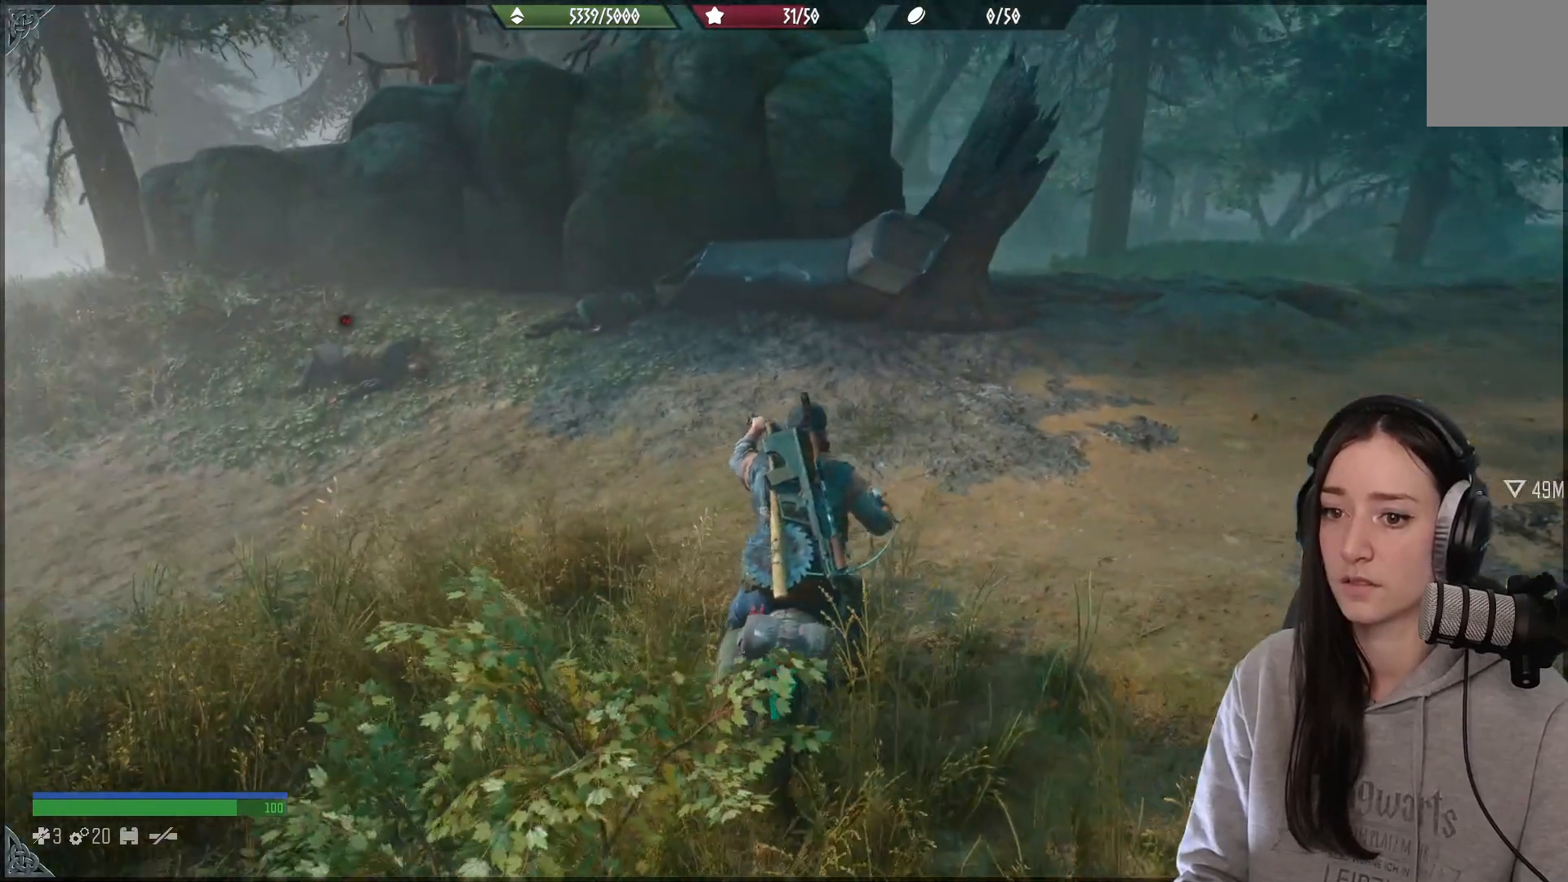
Gameplay with a controller (Xbox layout); each line is a JSON object with the inputs held at the frame after it. "events" lists button and stick changes between this image and that frame as [ms after this image, input, new state], when the widget could be followed in between.
{"buttons": ["R2"], "left_stick": "left", "right_stick": "left", "events": [[250, "right_stick", "left"]]}
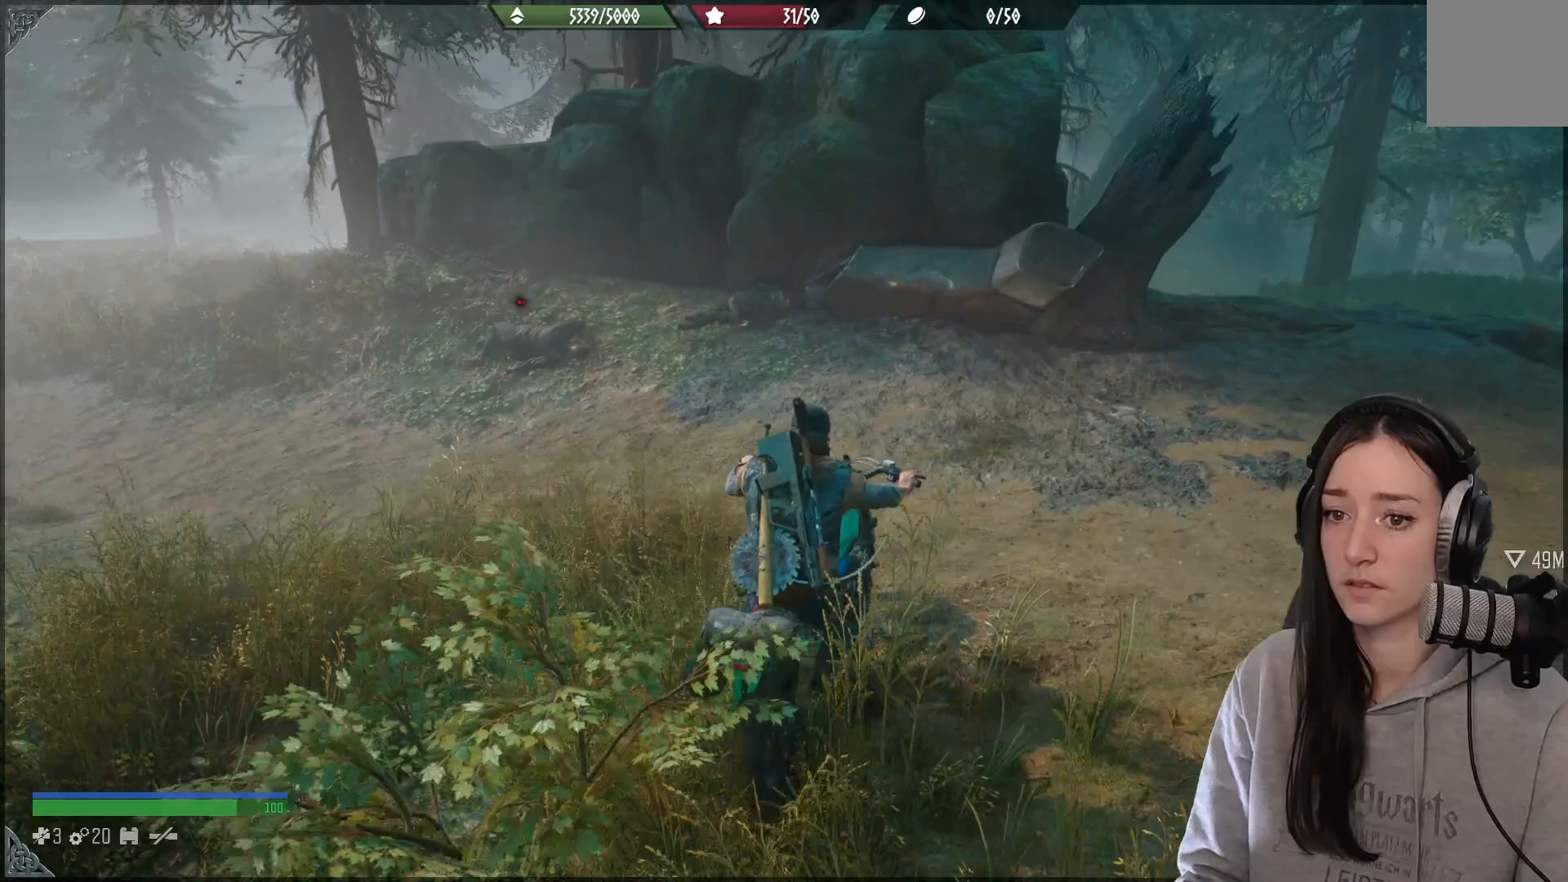
{"buttons": ["R2"], "left_stick": "left", "right_stick": "left", "events": []}
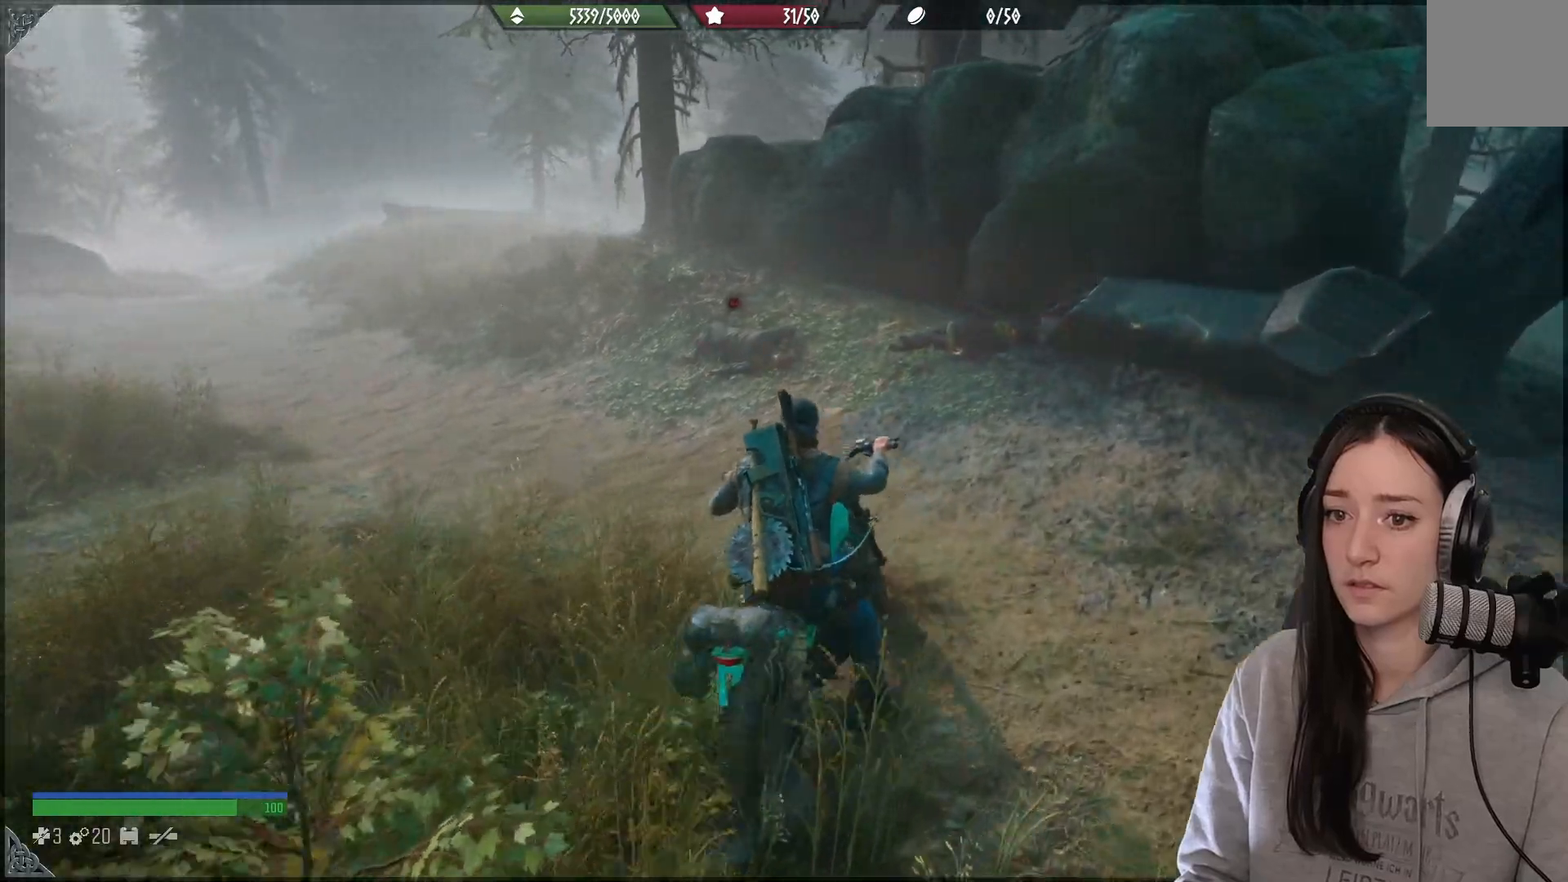
{"buttons": ["R2"], "left_stick": "up-left", "right_stick": "left", "events": [[500, "left_stick", "up-left"]]}
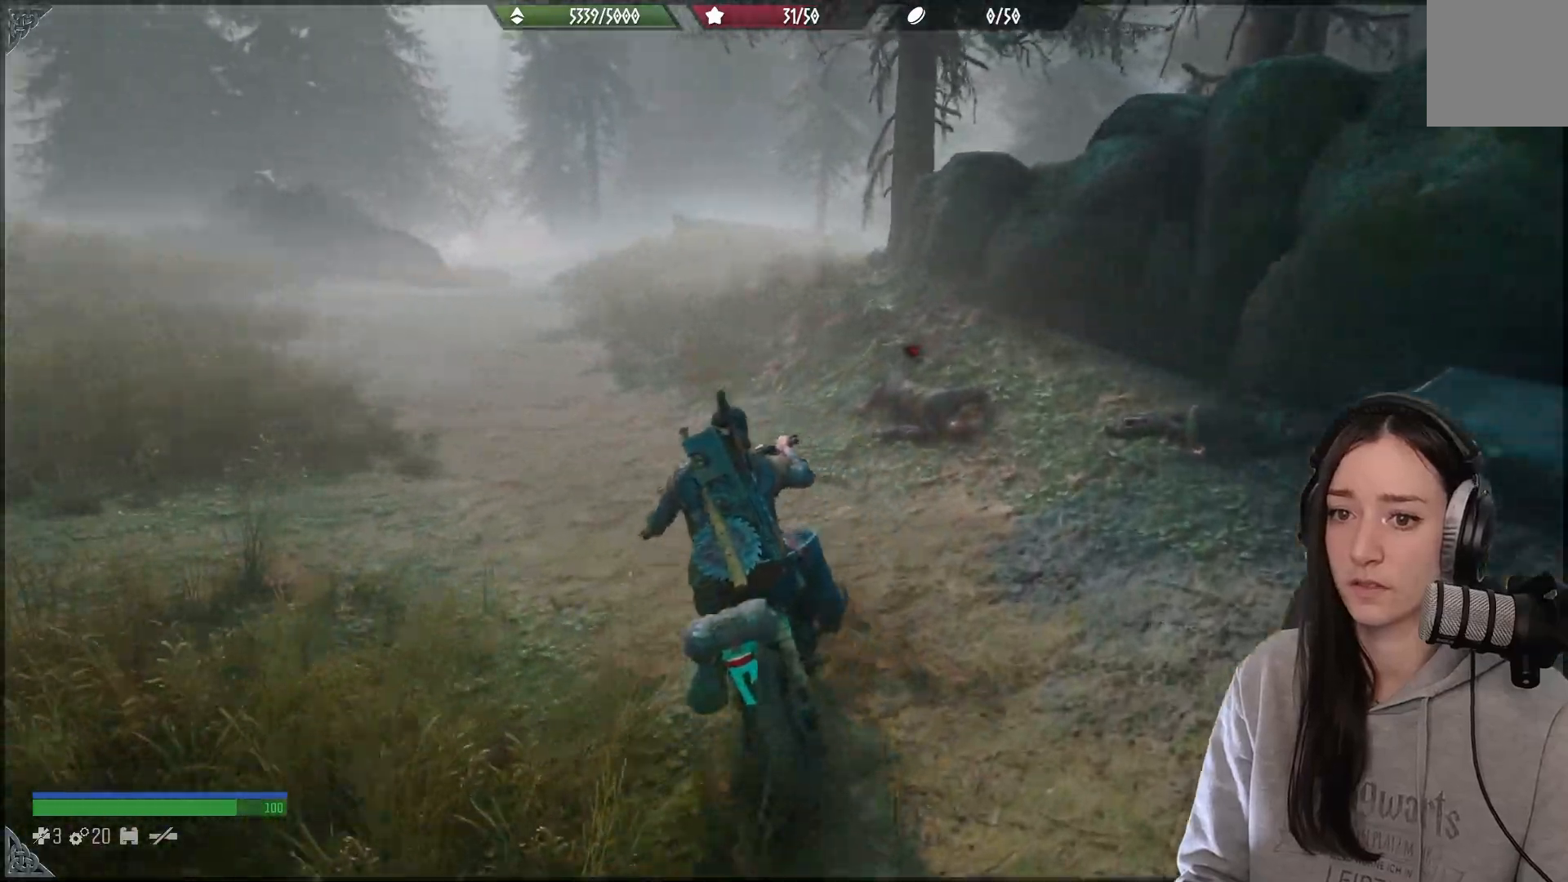
{"buttons": ["R2"], "left_stick": "up", "right_stick": "left", "events": [[150, "left_stick", "up"], [150, "right_stick", "center"], [400, "right_stick", "left"]]}
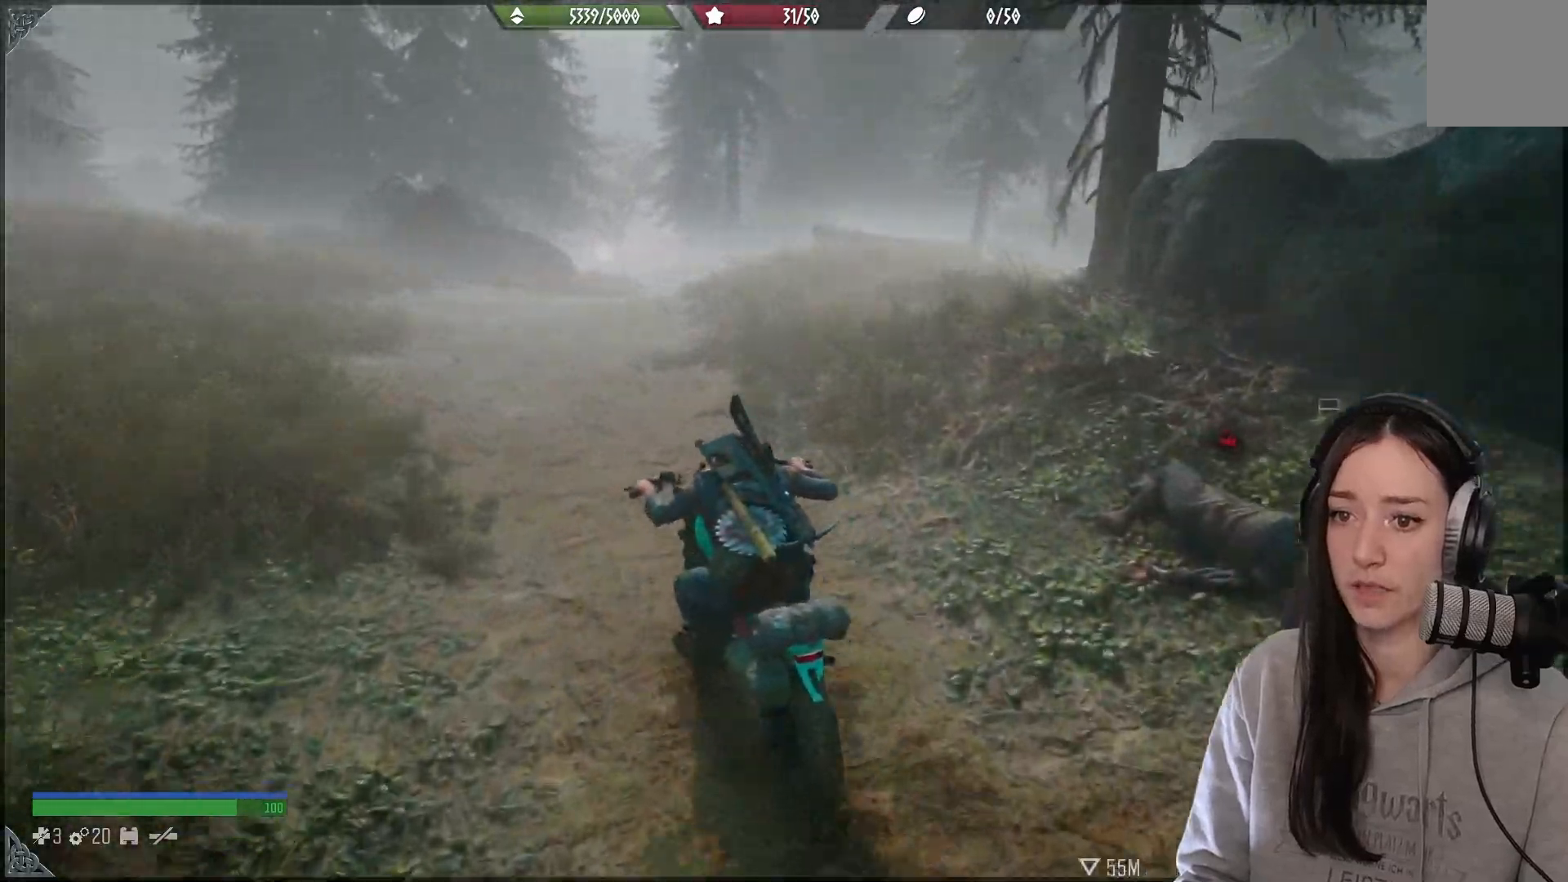
{"buttons": ["R2"], "left_stick": "up", "right_stick": "center", "events": [[117, "right_stick", "center"]]}
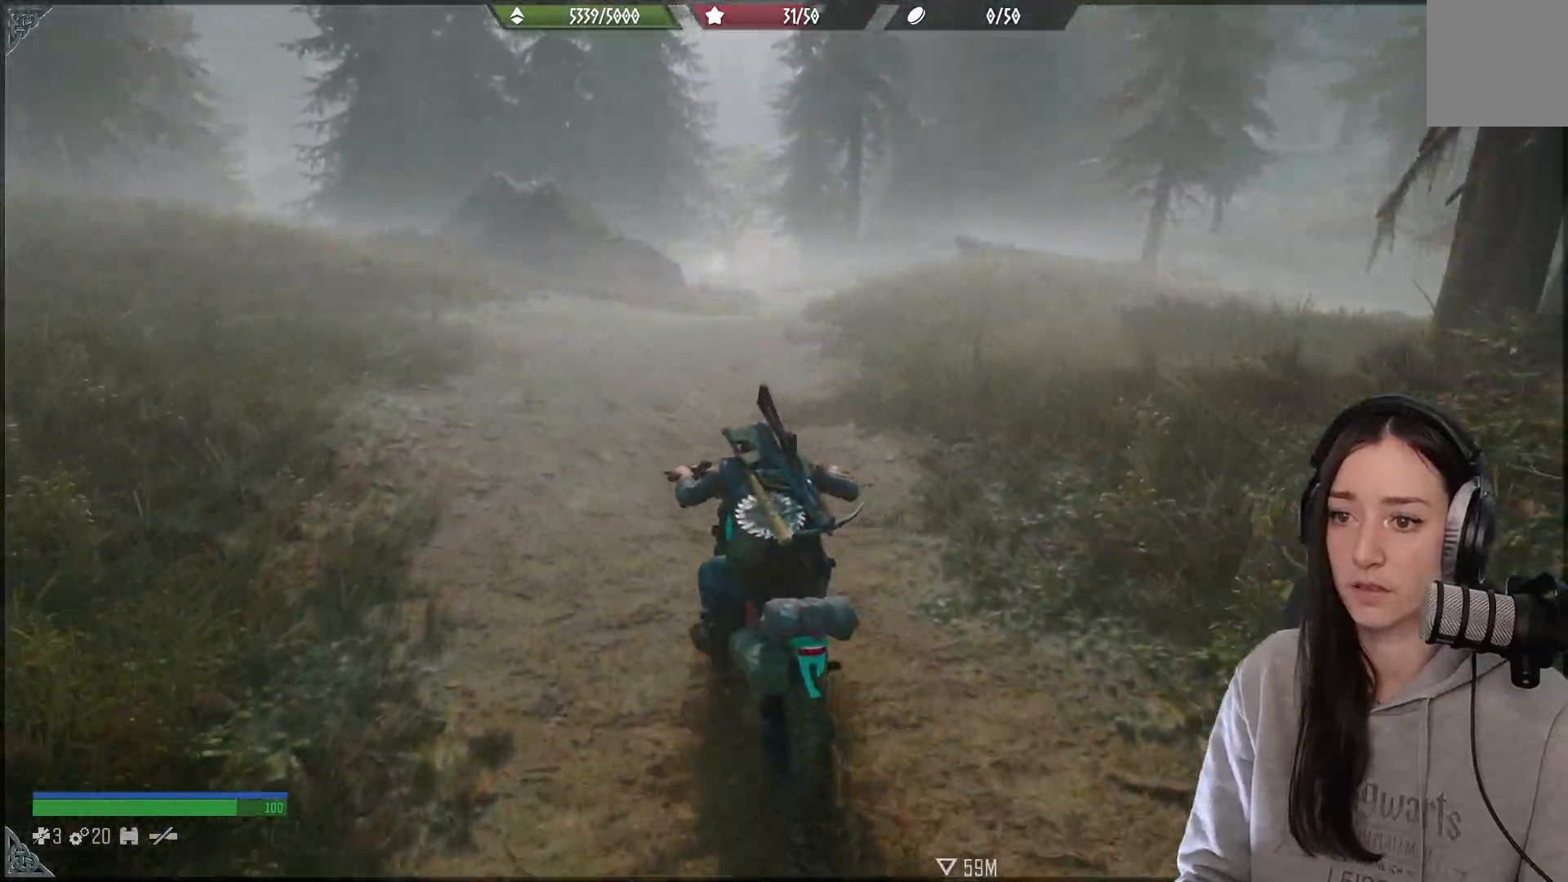
{"buttons": ["R2"], "left_stick": "up", "right_stick": "center", "events": []}
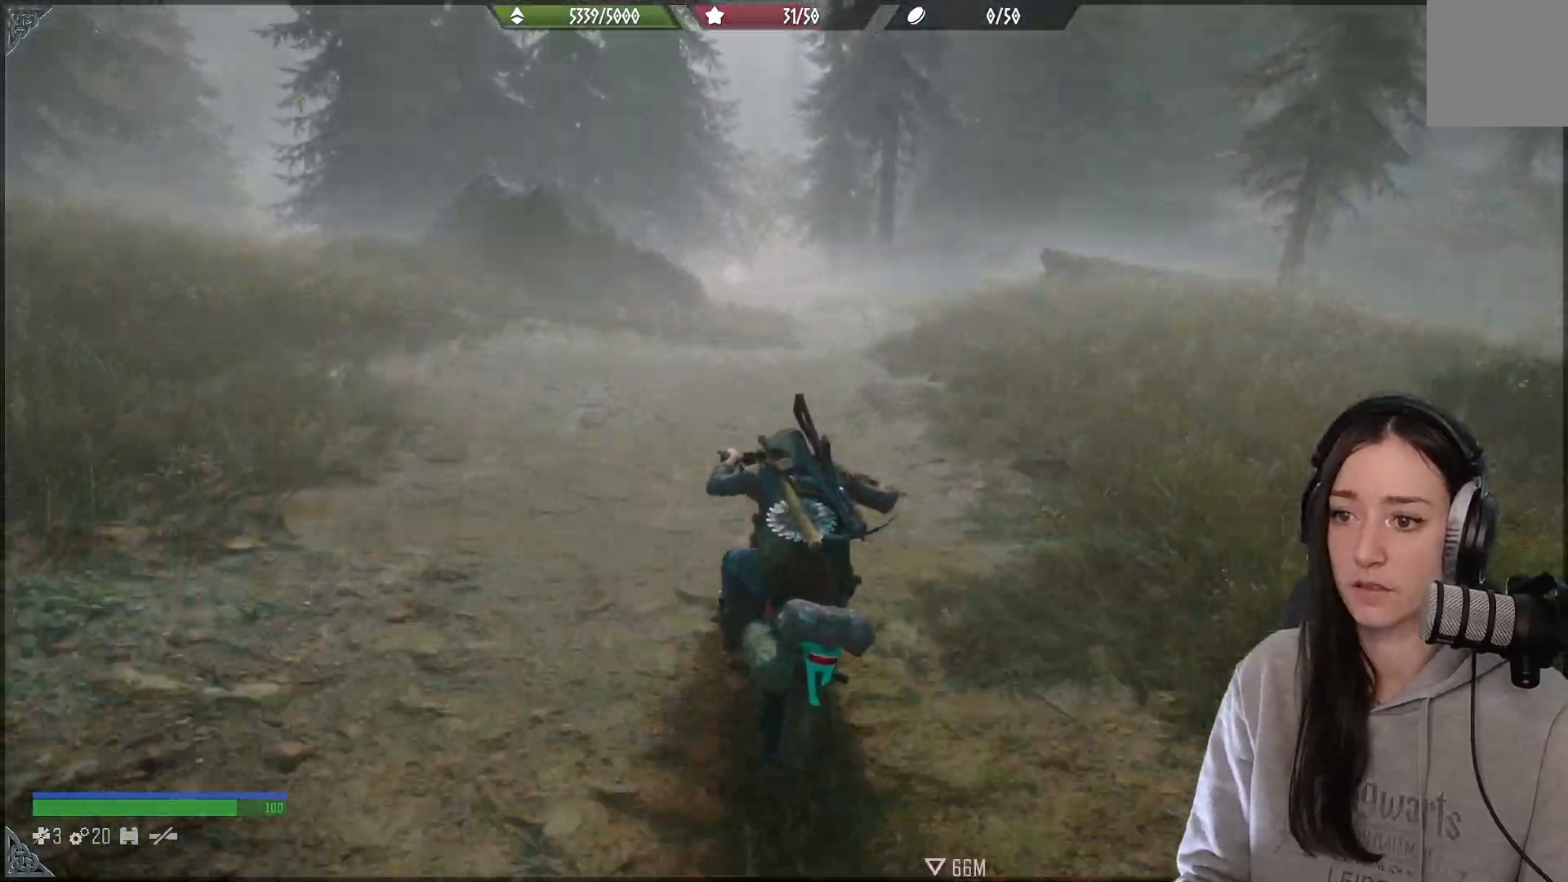
{"buttons": ["R2"], "left_stick": "up-right", "right_stick": "center", "events": [[433, "left_stick", "up-right"]]}
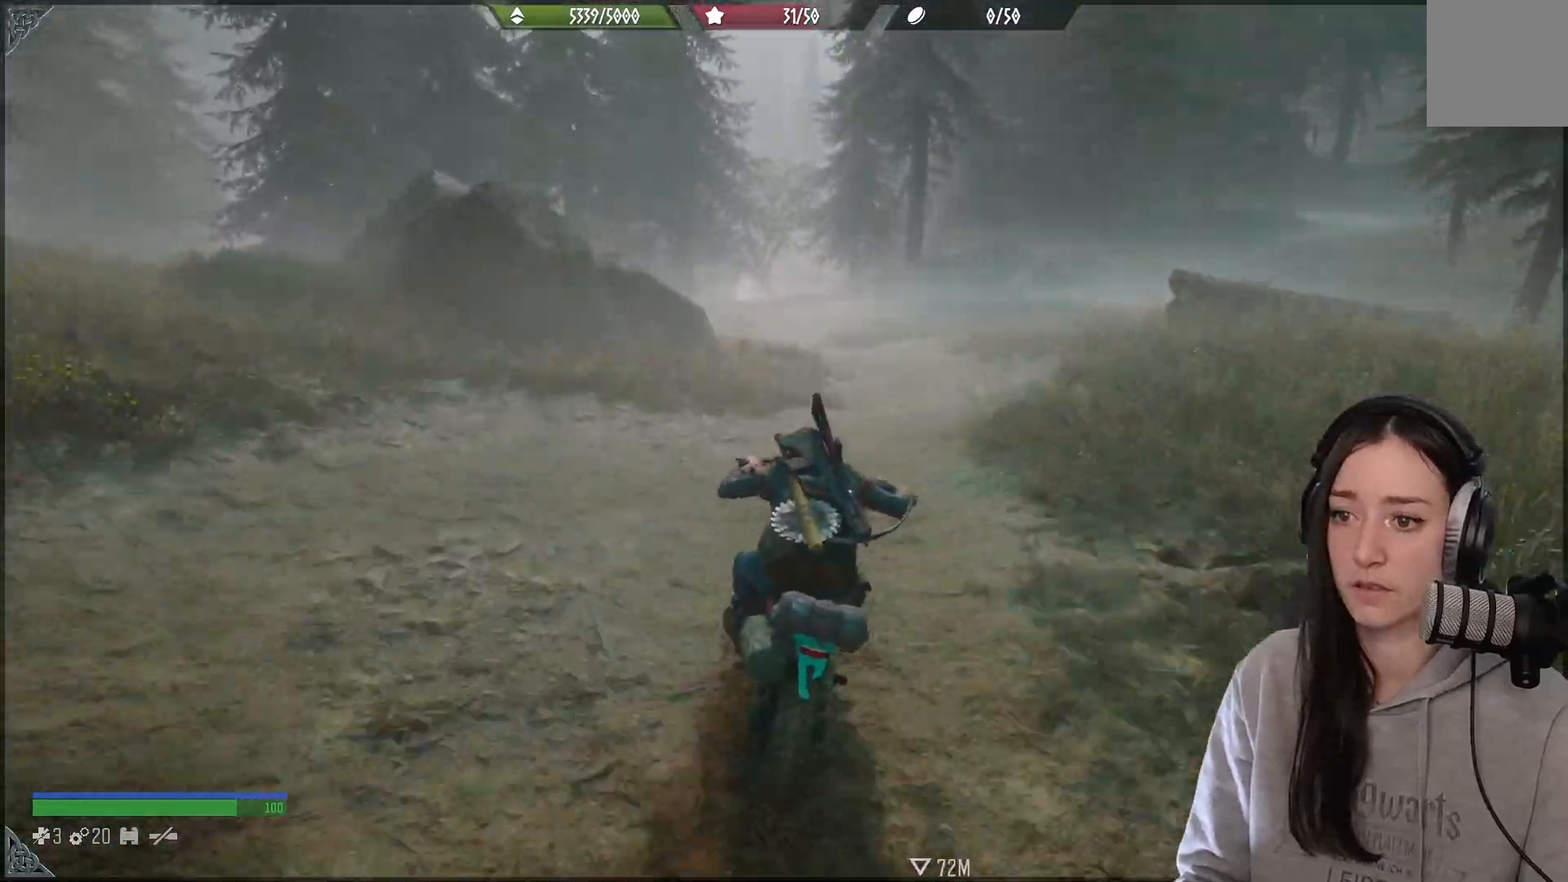
{"buttons": ["R2"], "left_stick": "up", "right_stick": "center", "events": [[167, "left_stick", "up"]]}
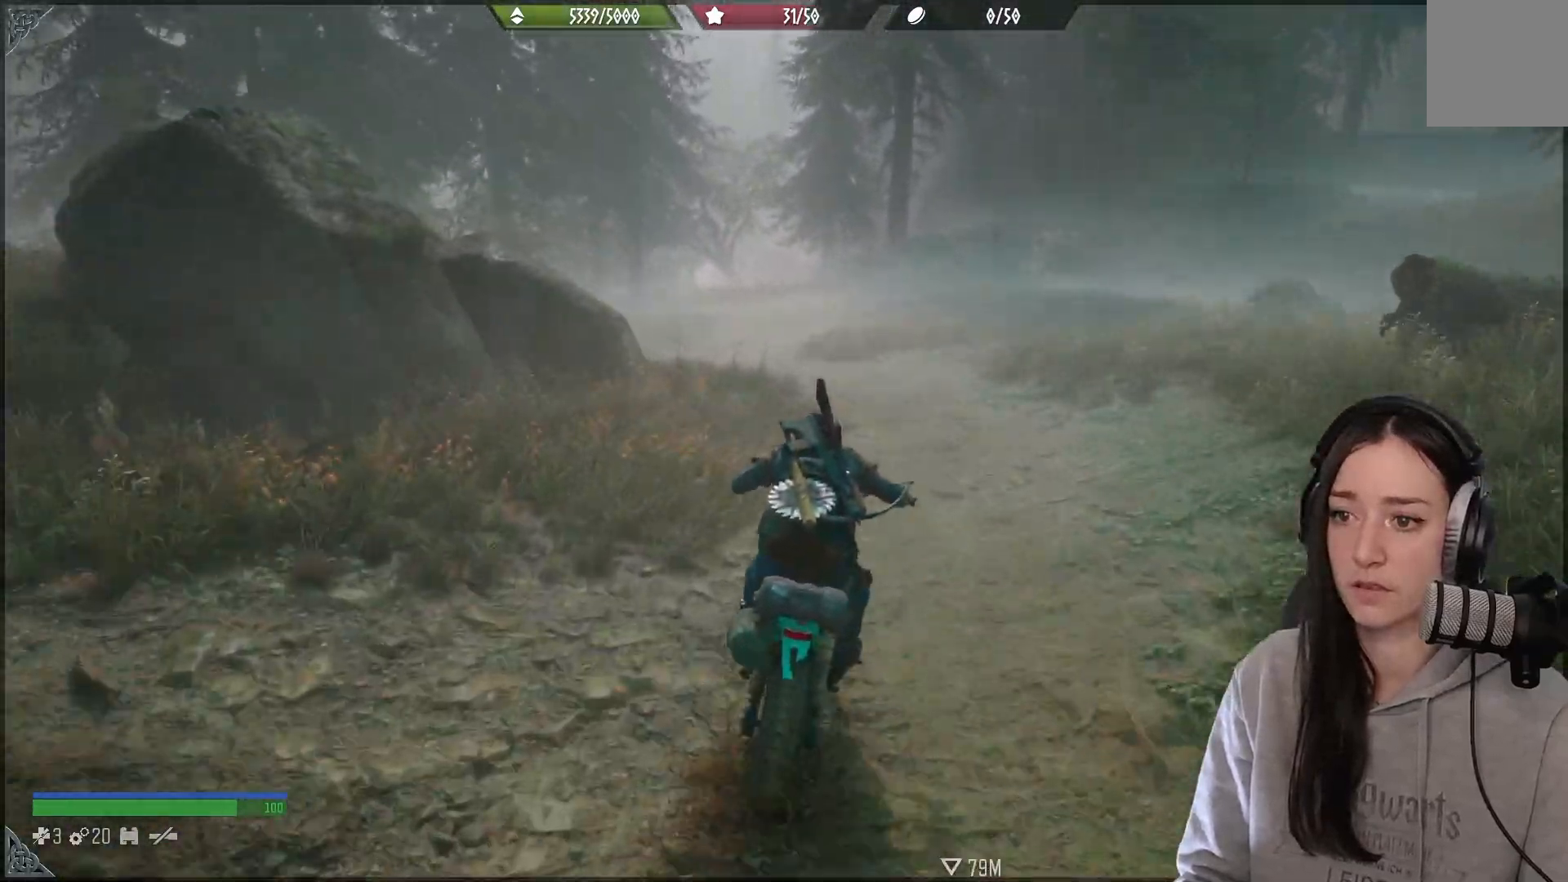
{"buttons": ["R2"], "left_stick": "center", "right_stick": "center", "events": [[250, "left_stick", "center"]]}
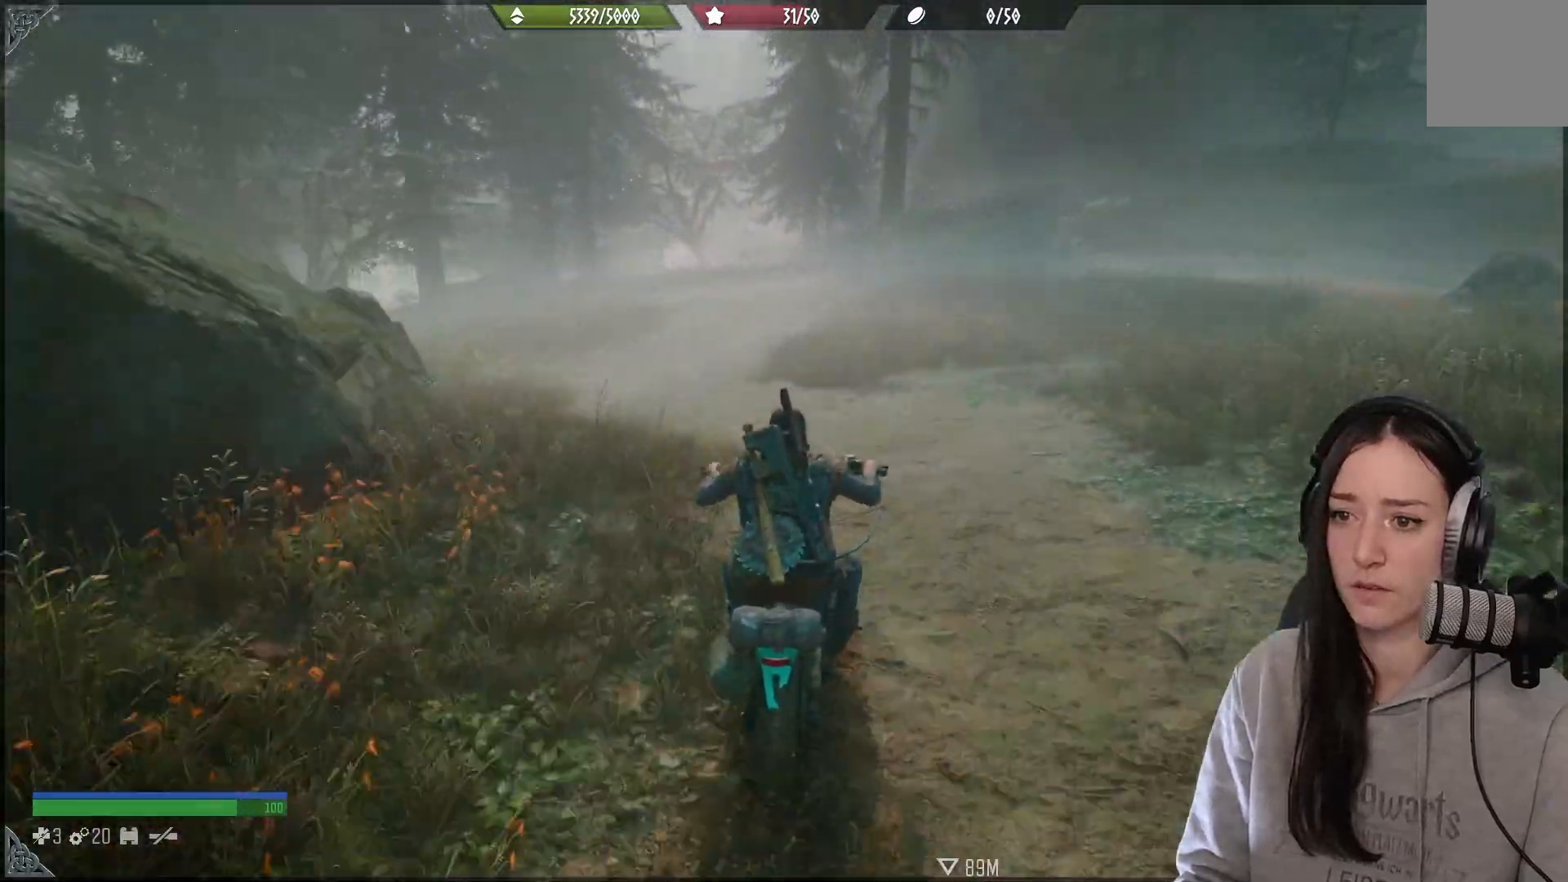
{"buttons": ["R2"], "left_stick": "center", "right_stick": "center", "events": [[100, "right_stick", "left"], [167, "left_stick", "left"], [283, "right_stick", "center"], [333, "left_stick", "up-left"], [450, "left_stick", "center"]]}
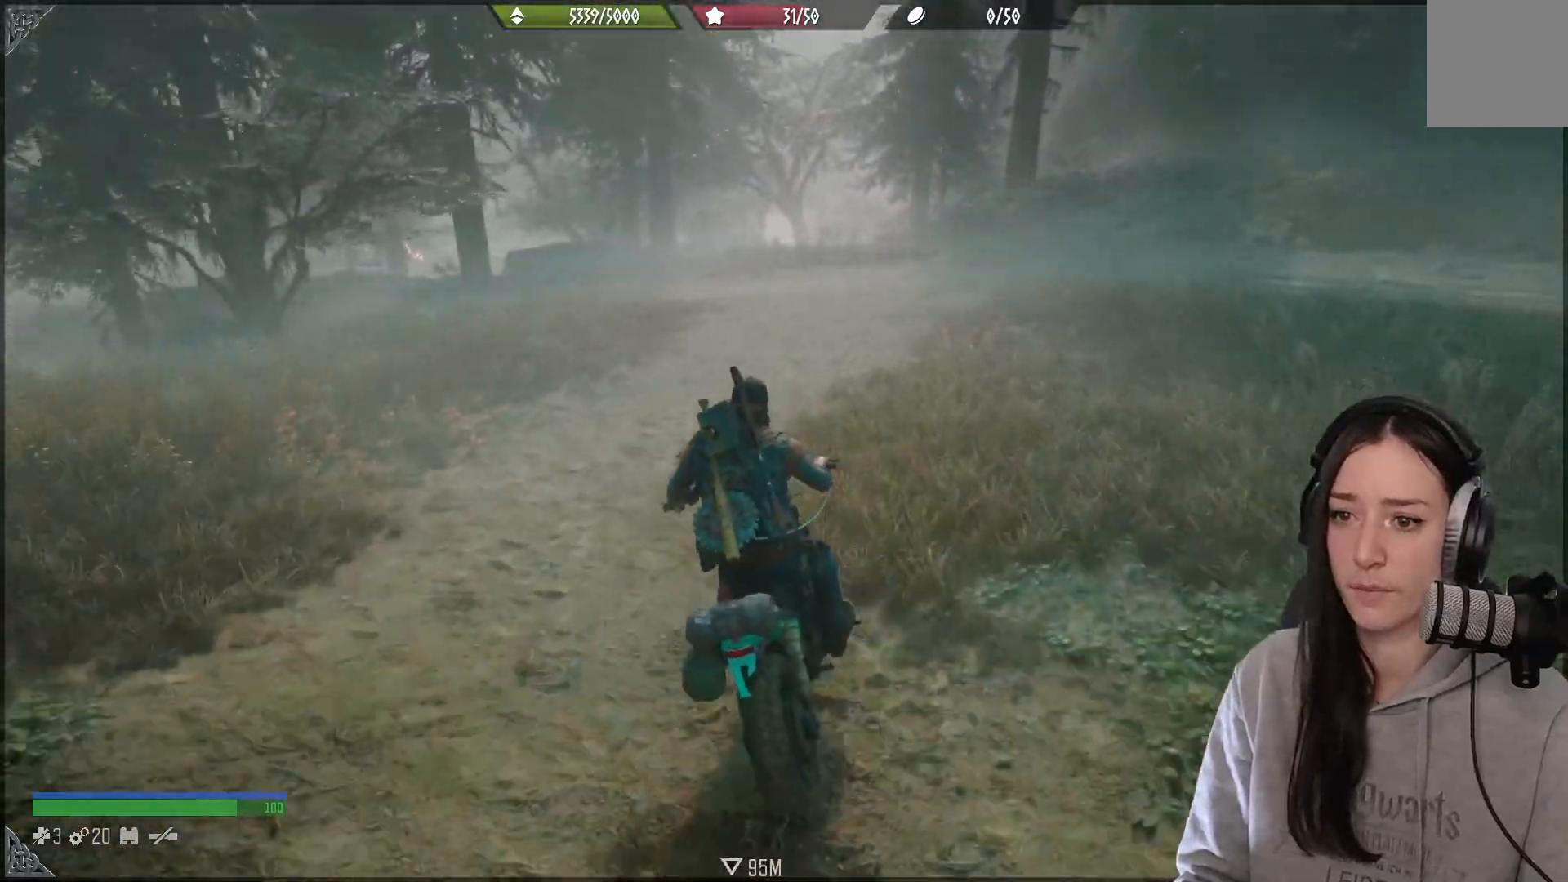
{"buttons": ["L2"], "left_stick": "center", "right_stick": "center", "events": [[67, "right_stick", "left"], [233, "L2", "down"], [350, "left_stick", "left"], [433, "left_stick", "center"], [433, "right_stick", "center"], [500, "R2", "up"]]}
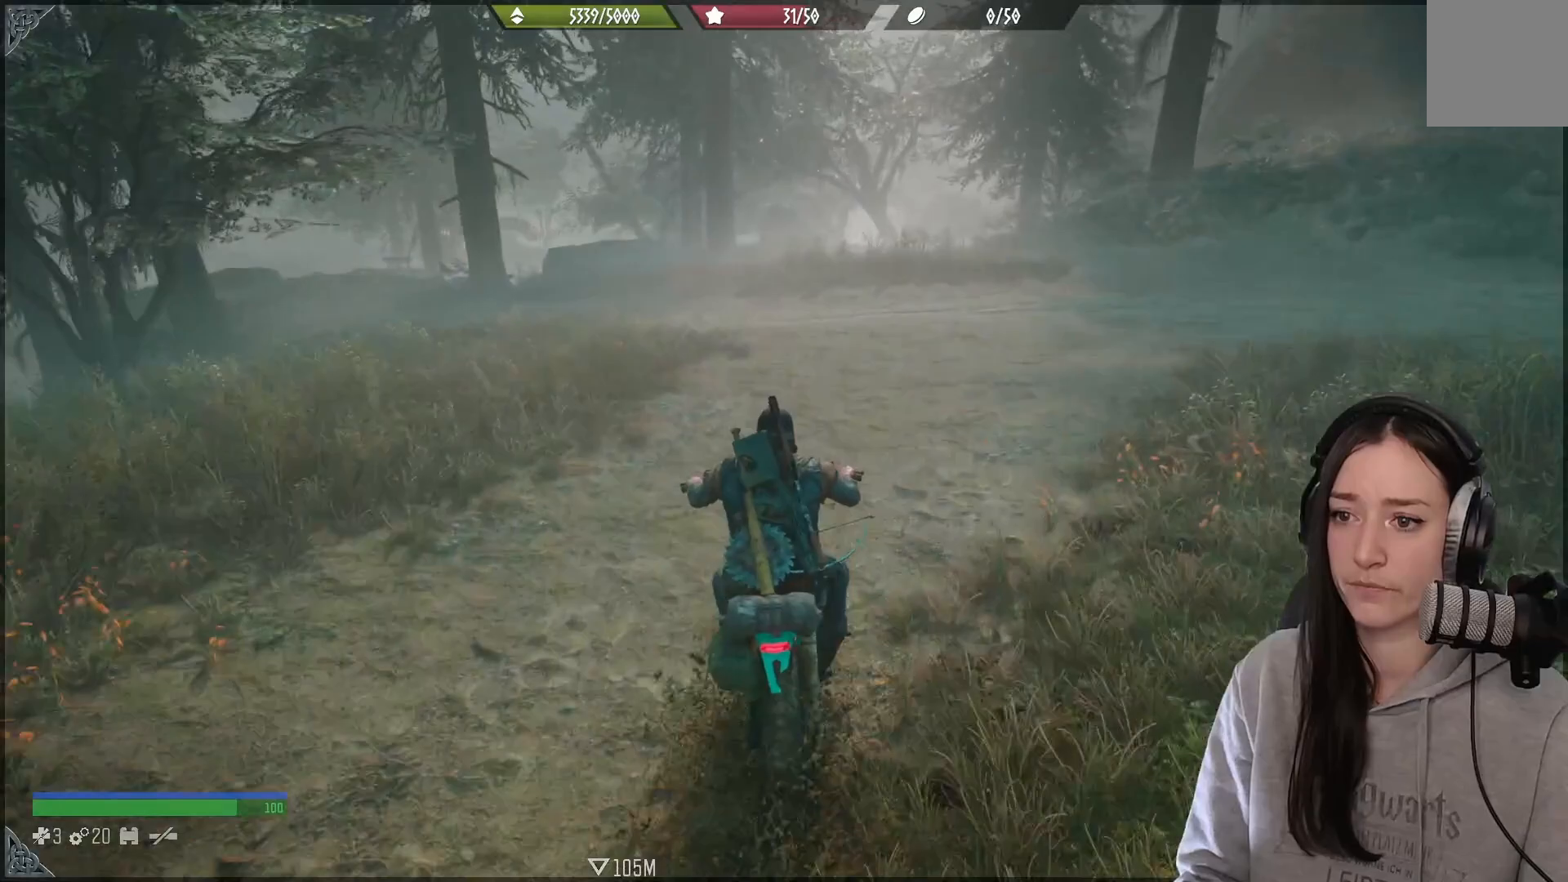
{"buttons": ["L2"], "left_stick": "left", "right_stick": "center", "events": [[300, "left_stick", "left"]]}
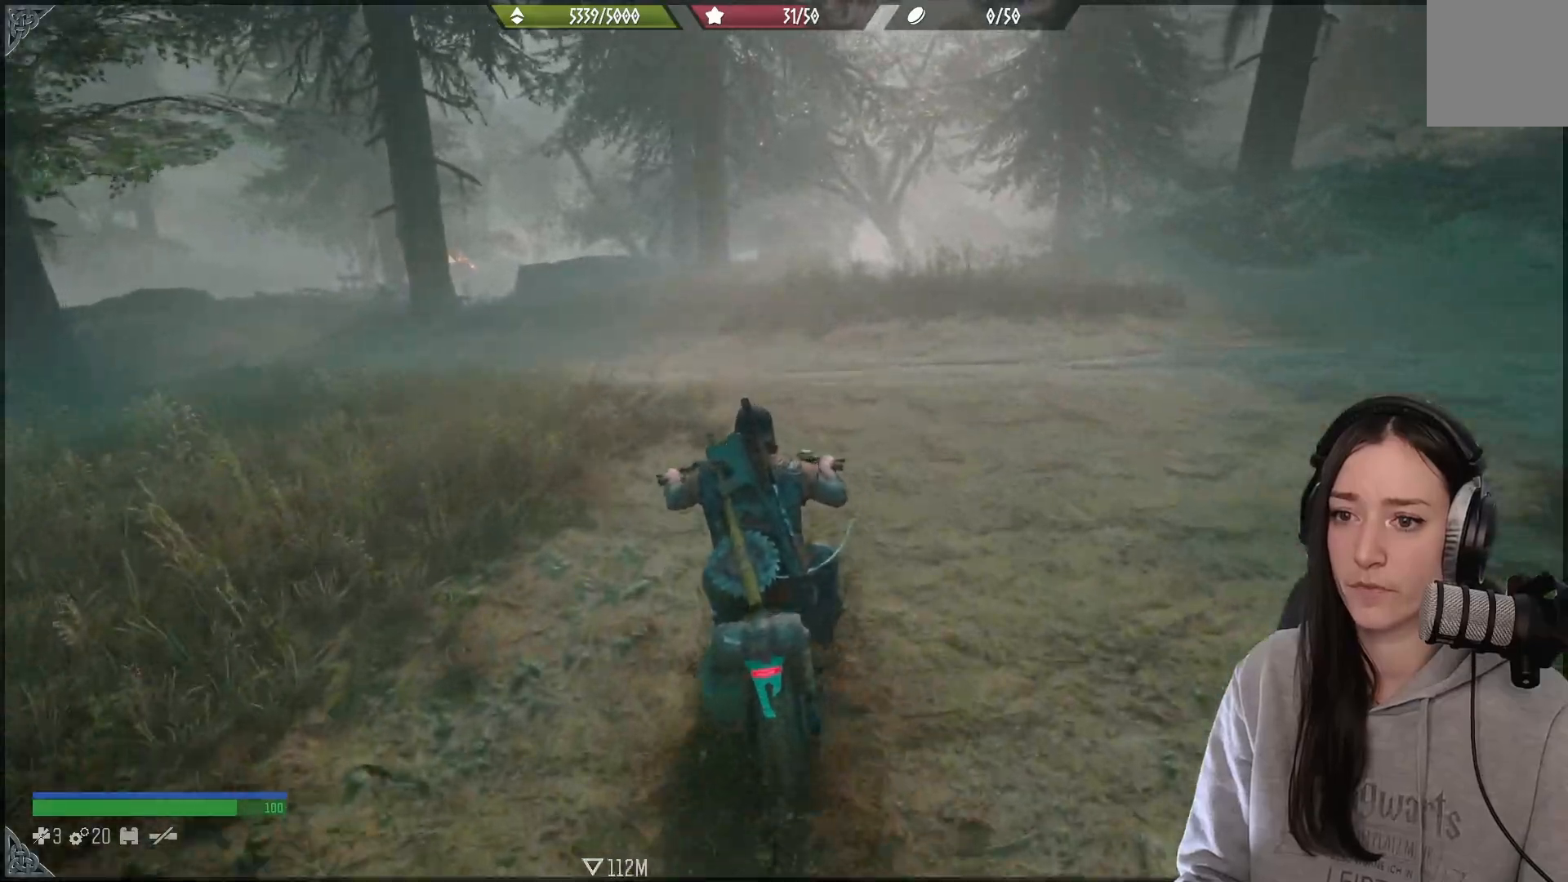
{"buttons": ["R2"], "left_stick": "up-left", "right_stick": "center", "events": [[150, "L2", "up"], [167, "left_stick", "up-left"], [300, "R2", "down"]]}
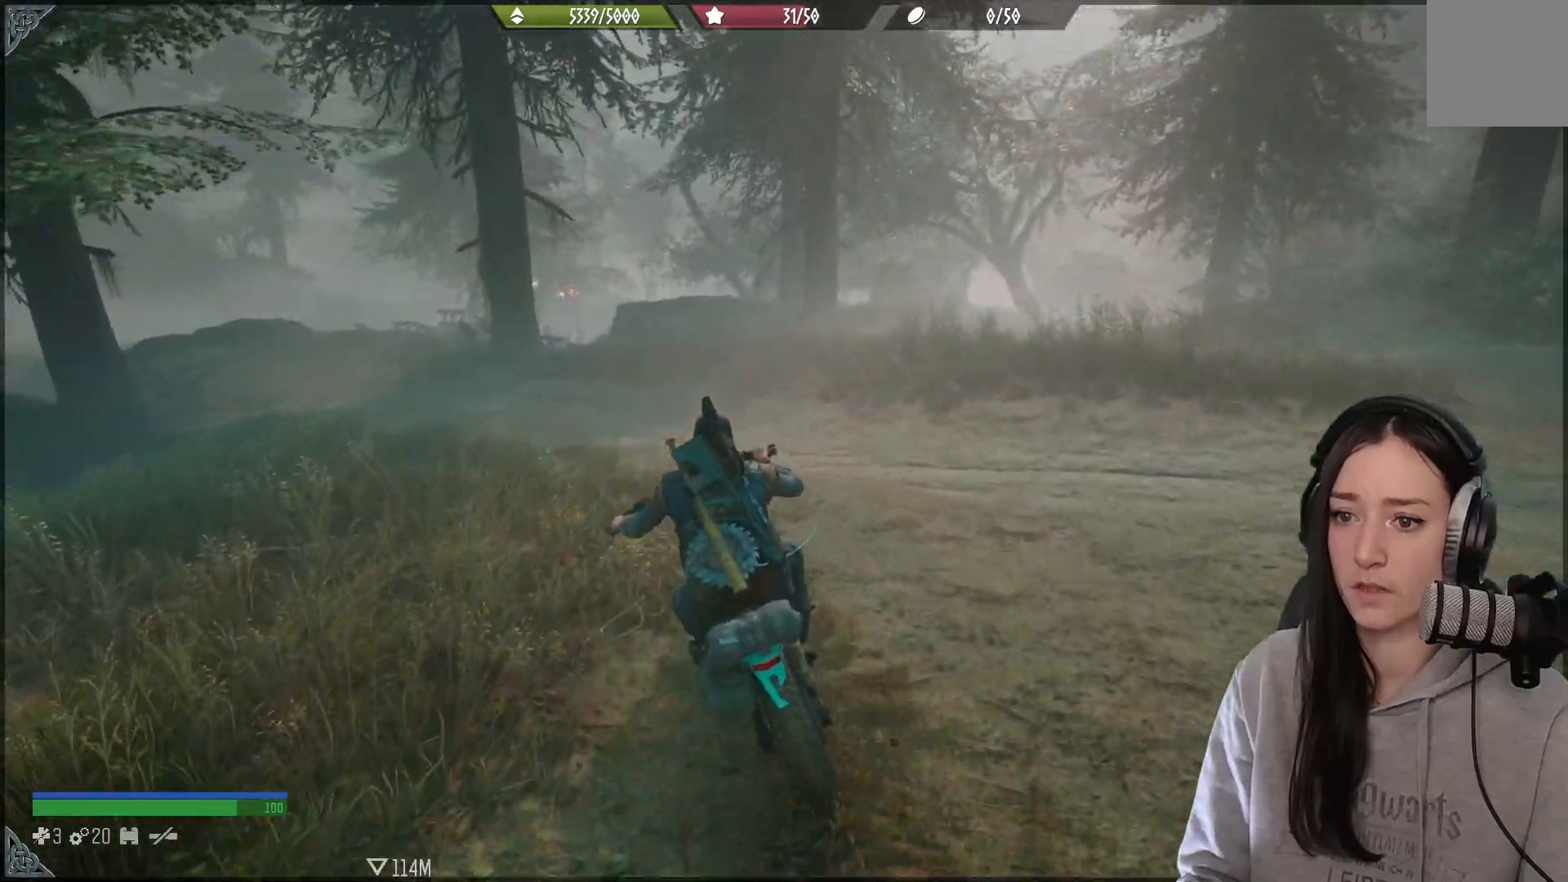
{"buttons": ["R2"], "left_stick": "up", "right_stick": "center", "events": [[483, "left_stick", "up"]]}
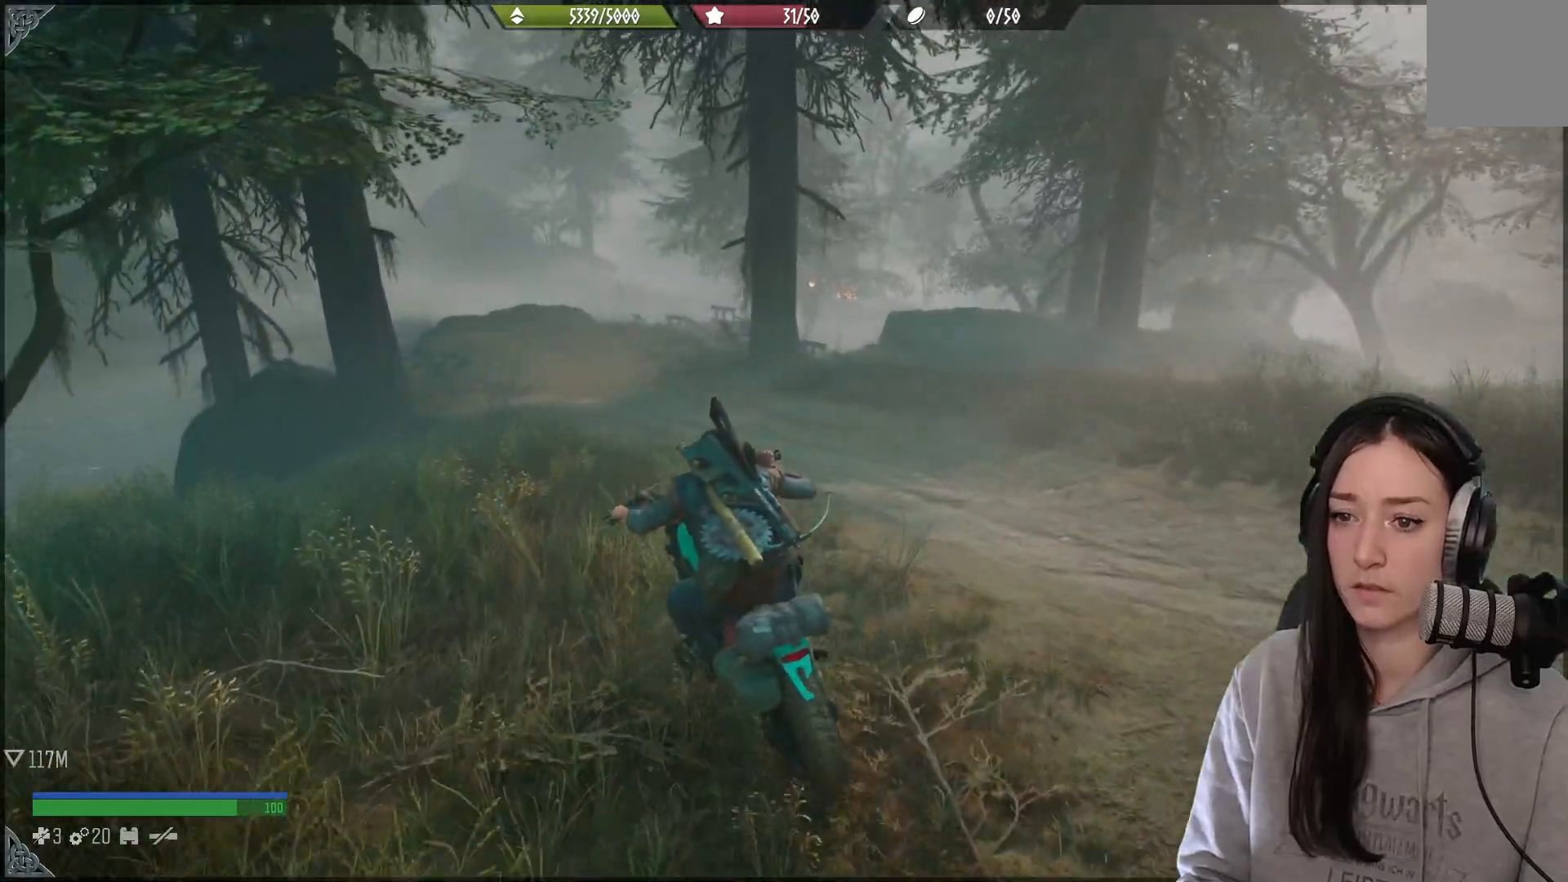
{"buttons": [], "left_stick": "up", "right_stick": "center", "events": [[350, "R2", "up"]]}
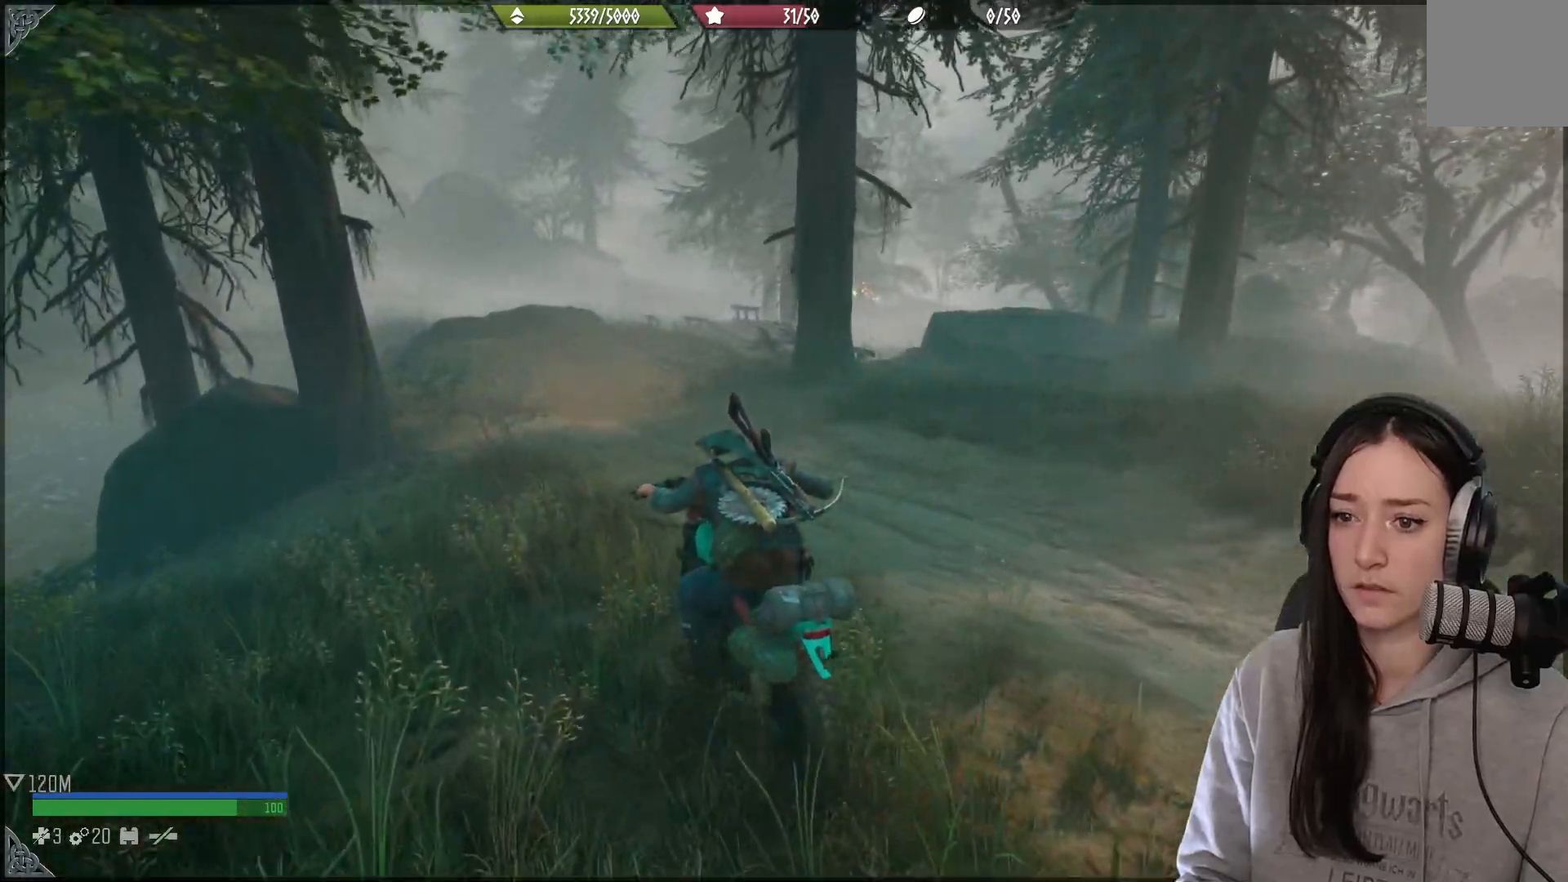
{"buttons": [], "left_stick": "right", "right_stick": "right", "events": [[83, "right_stick", "down-right"], [133, "R2", "down"], [200, "left_stick", "up-right"], [450, "R2", "up"], [450, "left_stick", "right"], [450, "right_stick", "right"]]}